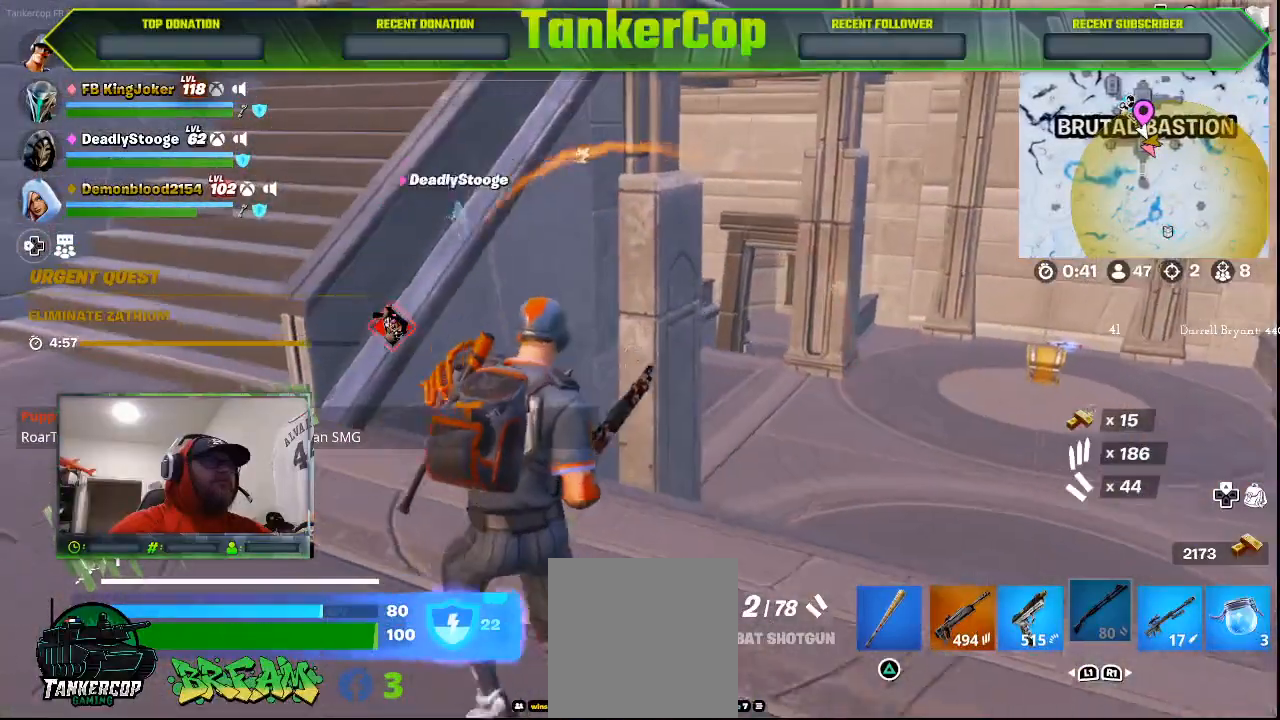
Gameplay with a controller (PlayStation layout); each line is a JSON object with the inputs held at the frame after it (dt_ms = milliseconds from this image to that frame). "events" lists button and stick changes between this image and that frame as [ms after this image, input, new state], when the widget could be followed in between.
{"dt_ms": 500, "buttons": [], "left_stick": "up-left", "right_stick": "center", "events": []}
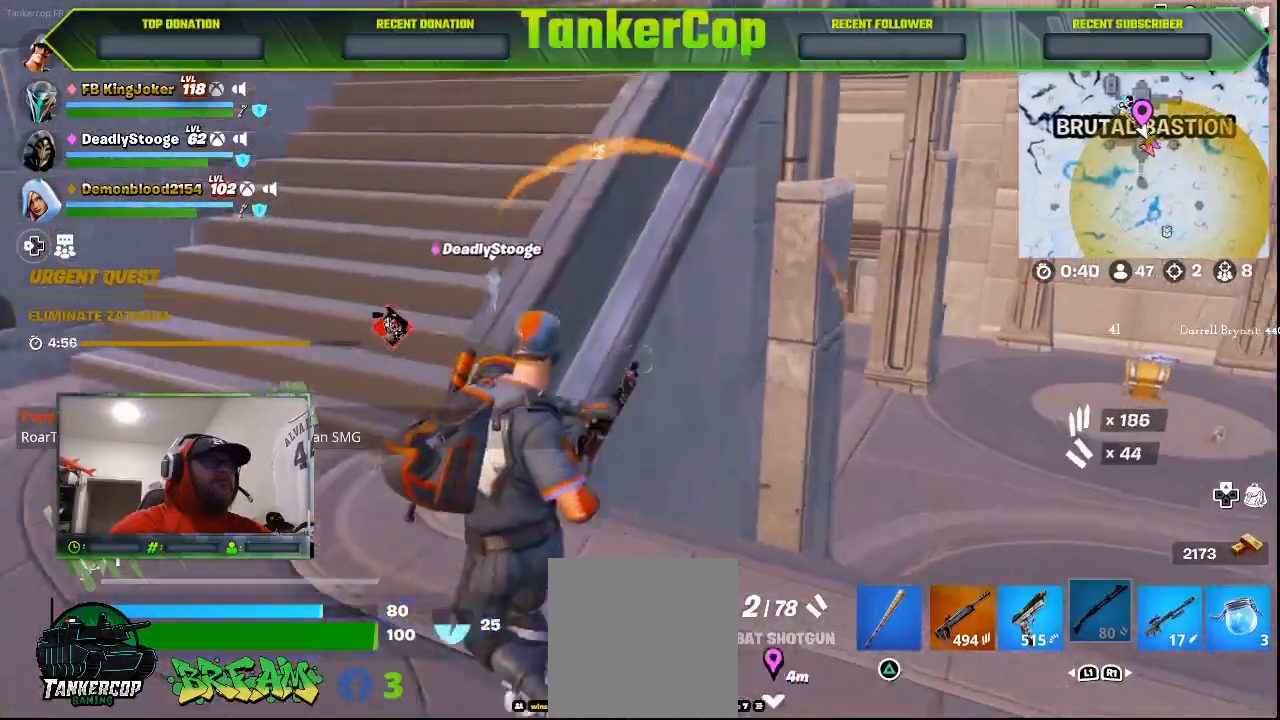
{"dt_ms": 500, "buttons": [], "left_stick": "up-left", "right_stick": "center", "events": []}
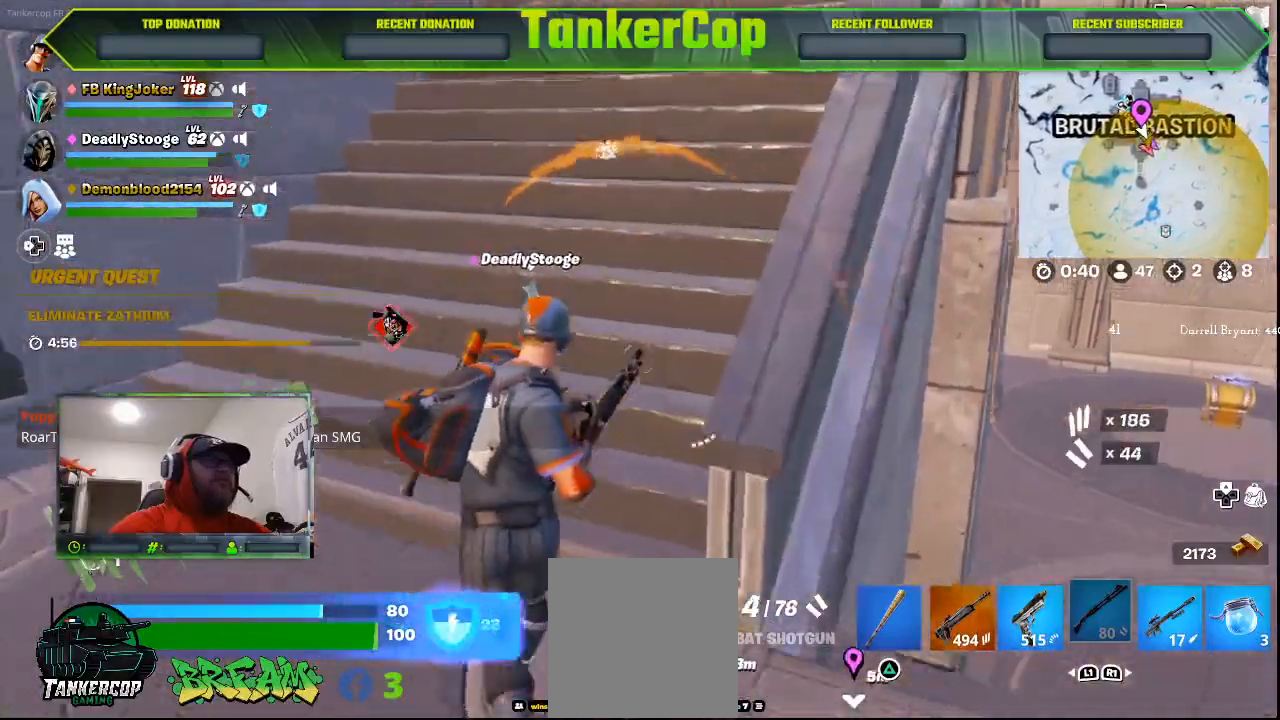
{"dt_ms": 500, "buttons": [], "left_stick": "up-left", "right_stick": "center", "events": []}
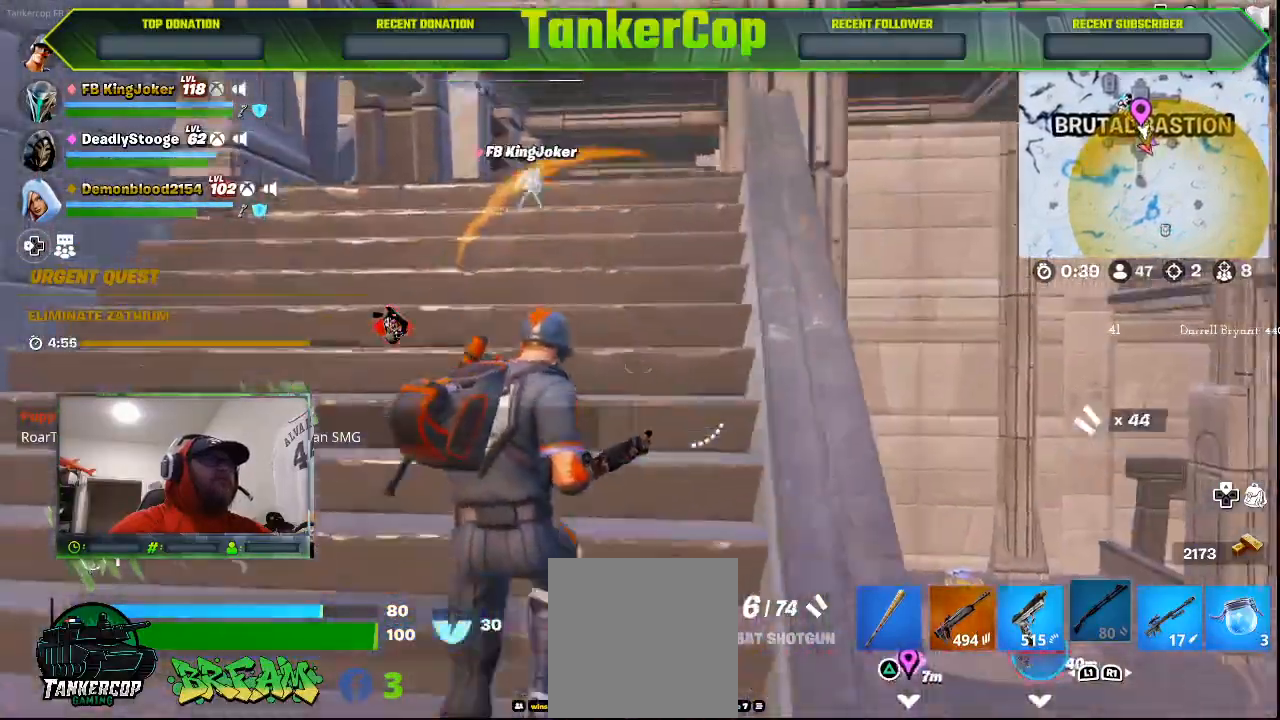
{"dt_ms": 500, "buttons": [], "left_stick": "up-left", "right_stick": "center", "events": []}
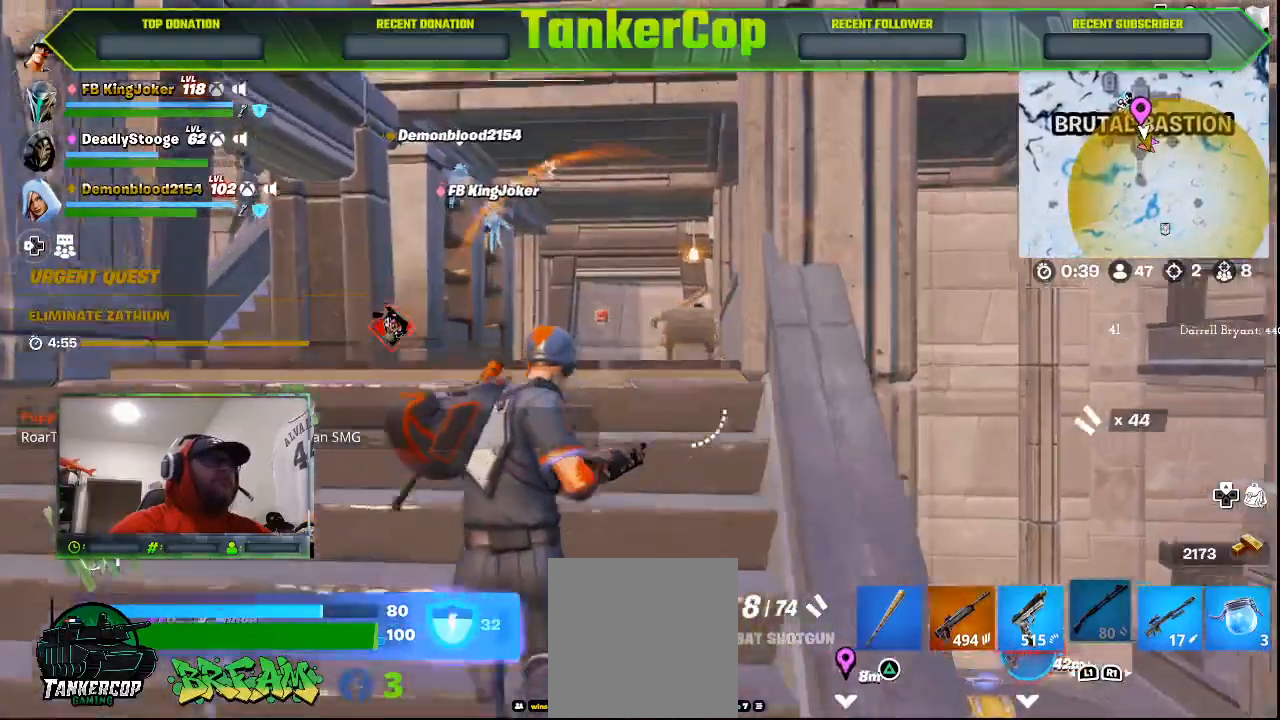
{"dt_ms": 500, "buttons": [], "left_stick": "up-left", "right_stick": "center", "events": []}
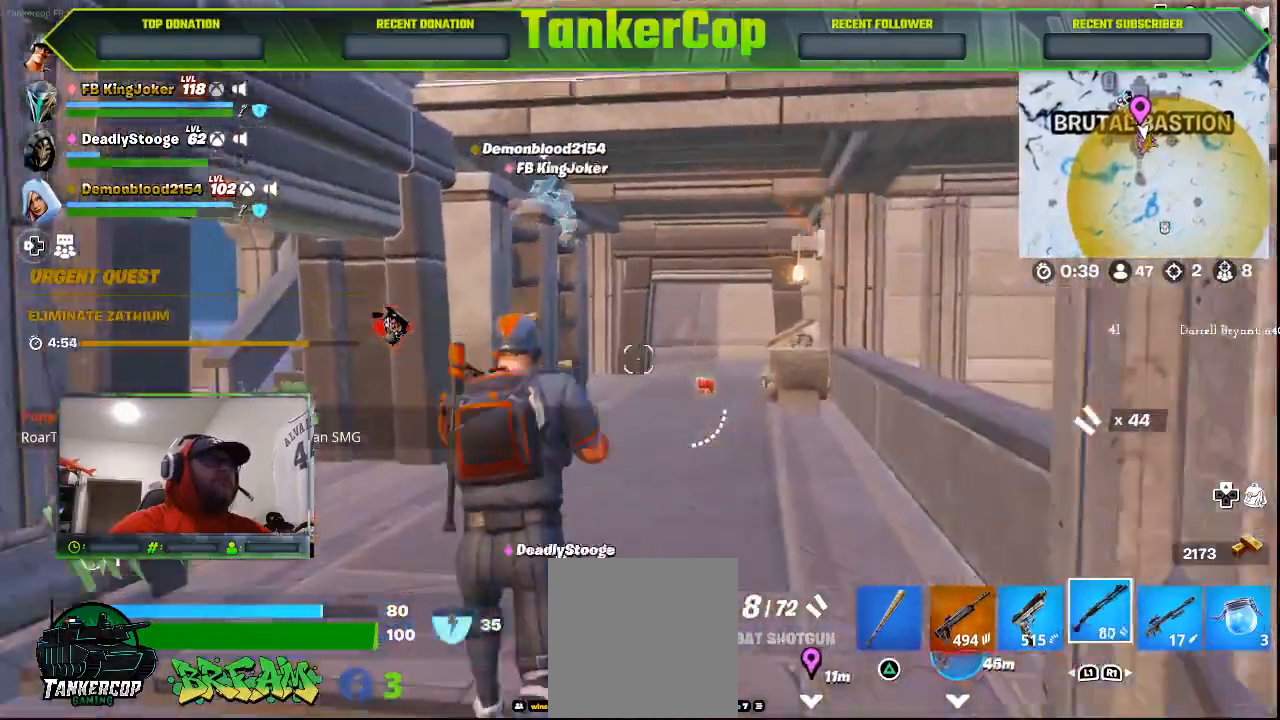
{"dt_ms": 500, "buttons": [], "left_stick": "up", "right_stick": "right", "events": [[333, "right_stick", "right"], [367, "left_stick", "up"]]}
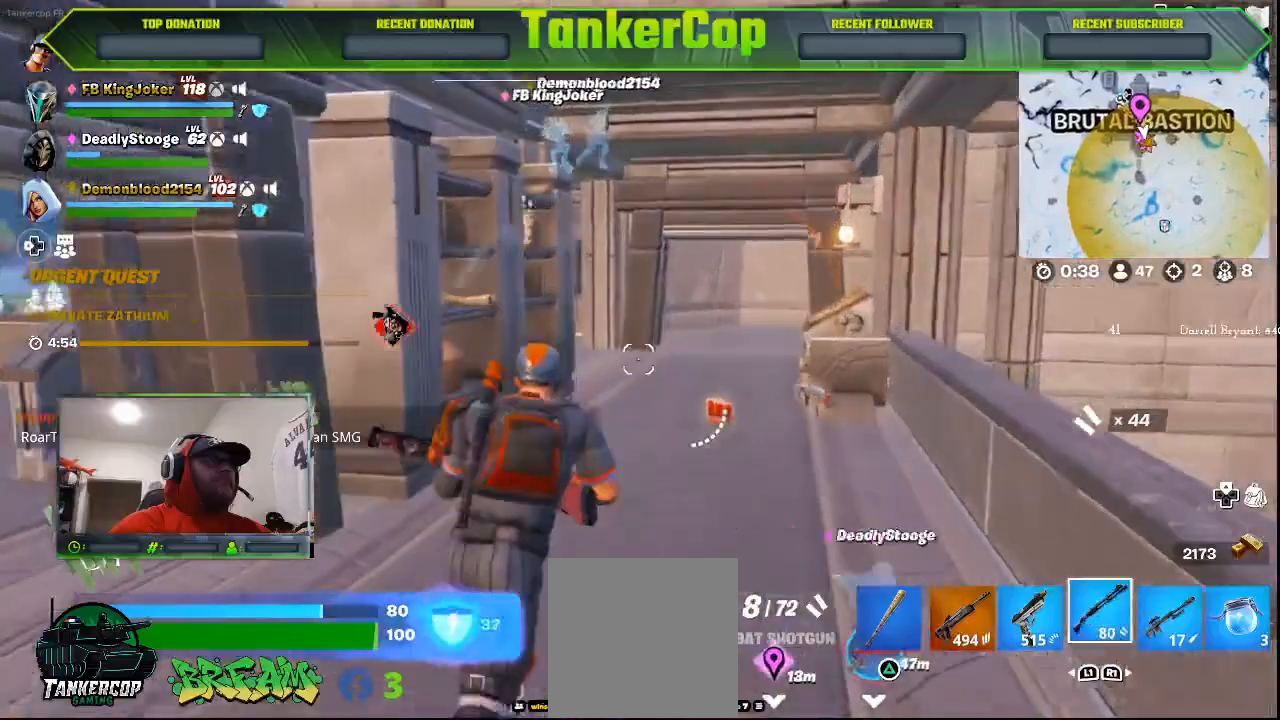
{"dt_ms": 500, "buttons": [], "left_stick": "up", "right_stick": "right", "events": []}
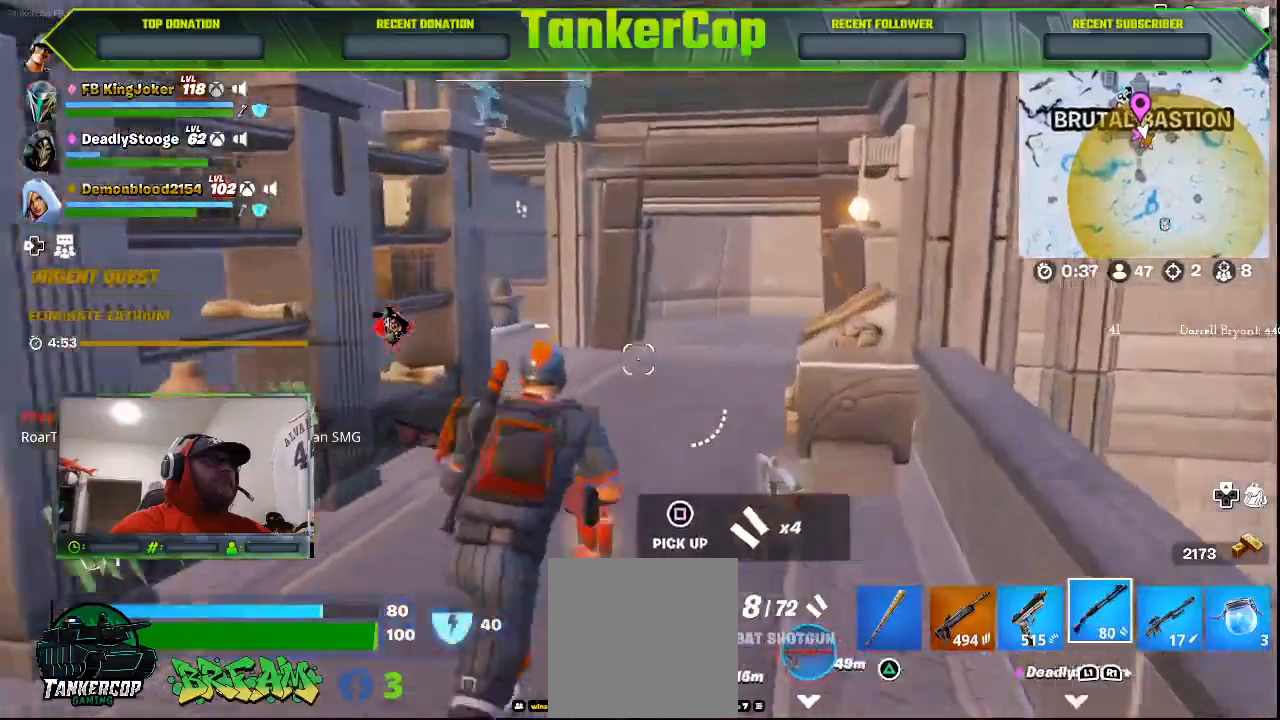
{"dt_ms": 500, "buttons": [], "left_stick": "up", "right_stick": "center", "events": [[100, "right_stick", "center"]]}
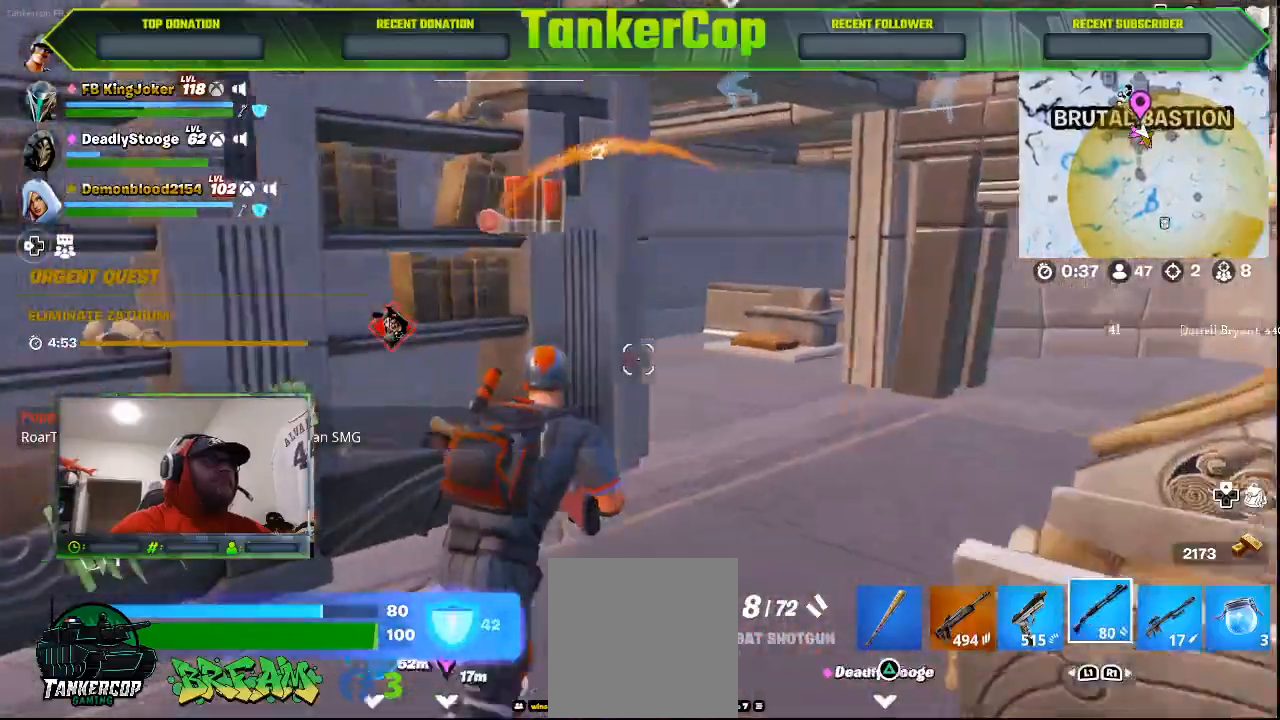
{"dt_ms": 500, "buttons": ["L2"], "left_stick": "up", "right_stick": "center", "events": [[500, "L2", "down"]]}
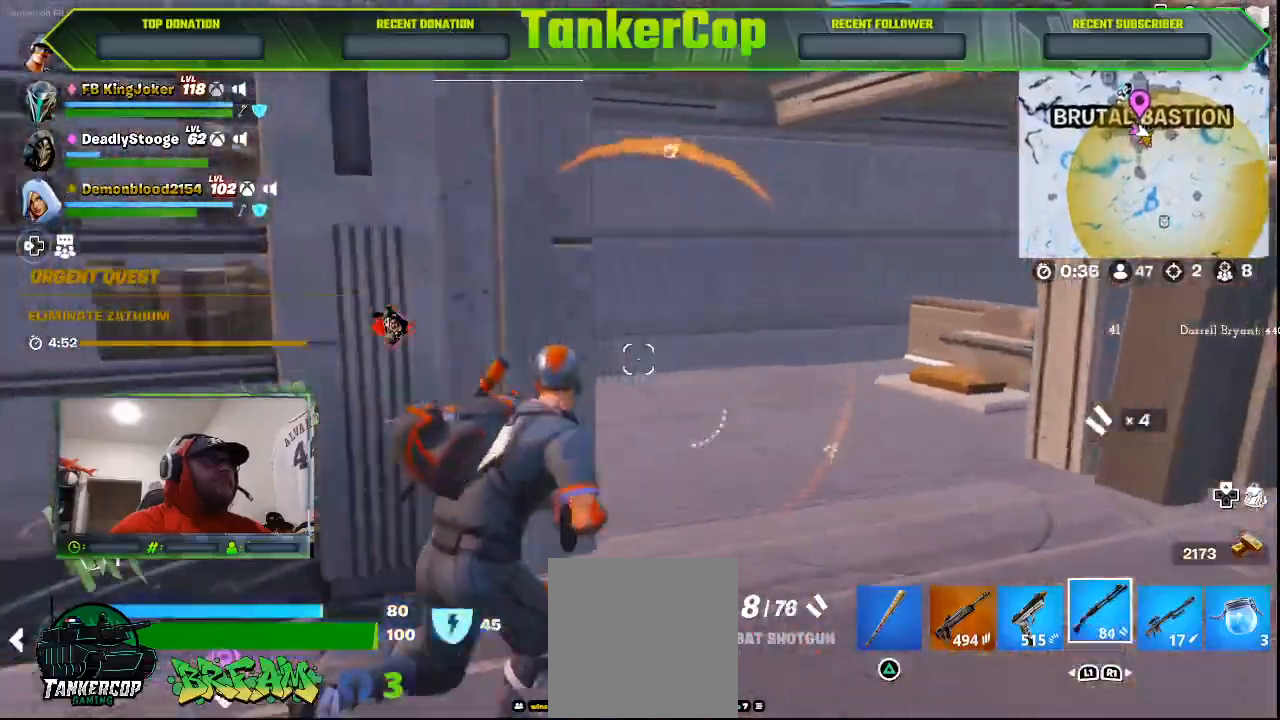
{"dt_ms": 500, "buttons": [], "left_stick": "up", "right_stick": "center", "events": [[467, "L2", "up"]]}
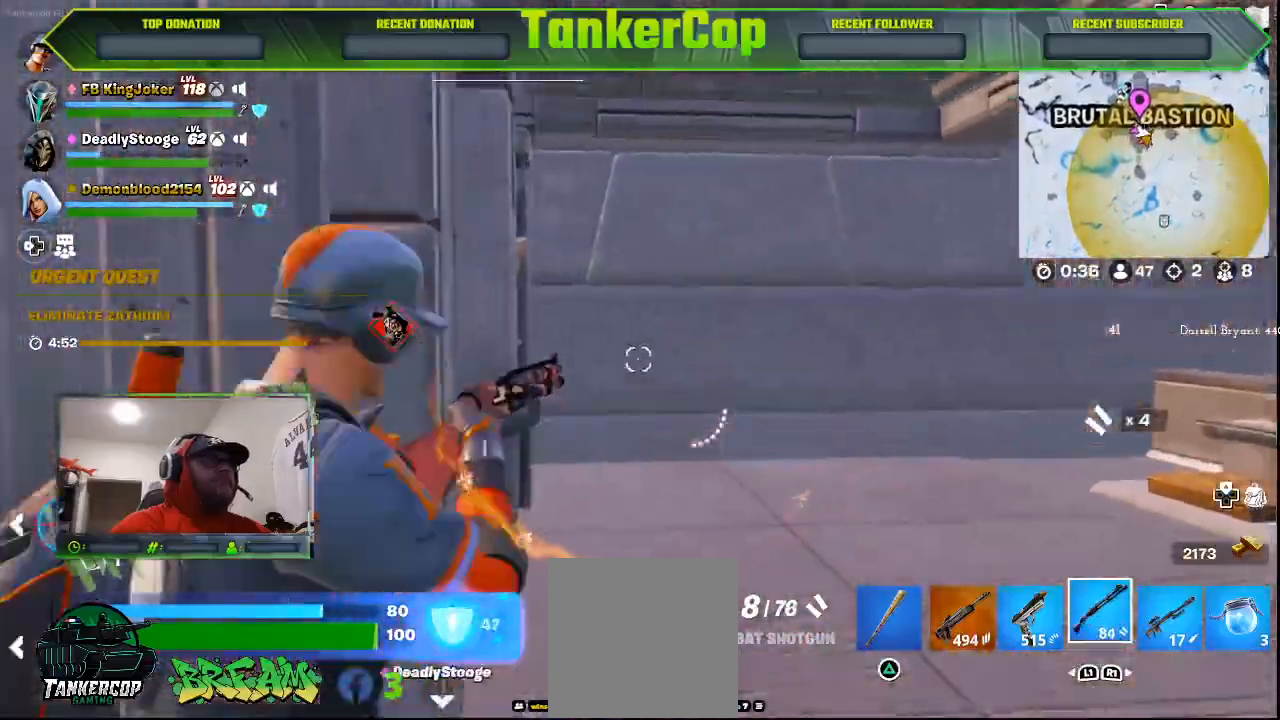
{"dt_ms": 500, "buttons": [], "left_stick": "up", "right_stick": "center", "events": []}
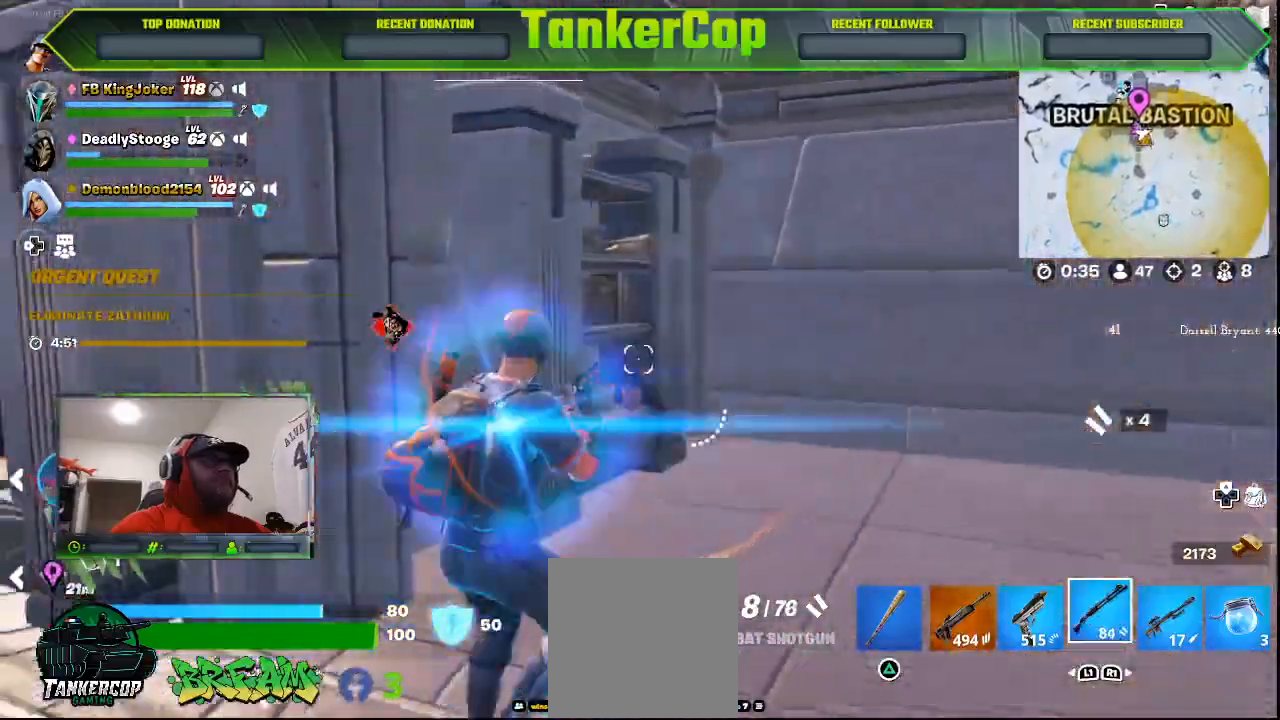
{"dt_ms": 500, "buttons": [], "left_stick": "up", "right_stick": "center", "events": [[167, "left_stick", "down"], [267, "right_stick", "left"], [433, "left_stick", "up"], [433, "right_stick", "center"]]}
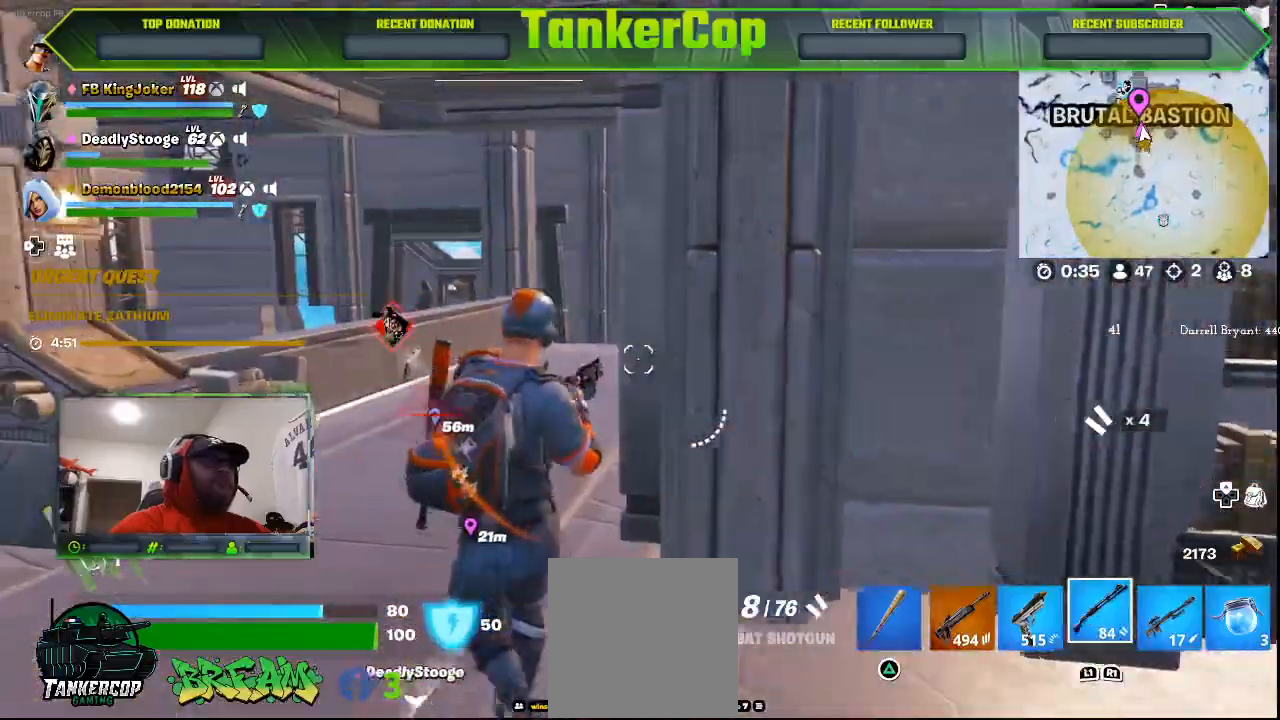
{"dt_ms": 500, "buttons": [], "left_stick": "up", "right_stick": "center", "events": []}
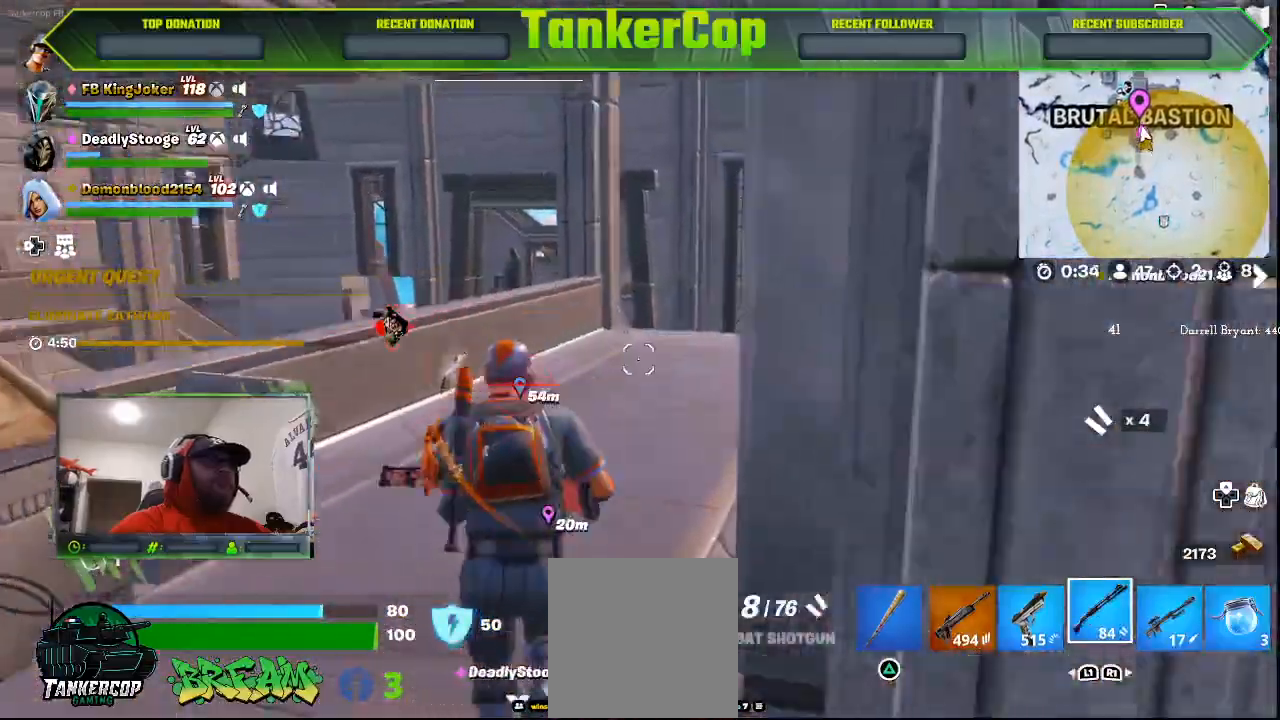
{"dt_ms": 500, "buttons": [], "left_stick": "up", "right_stick": "center", "events": []}
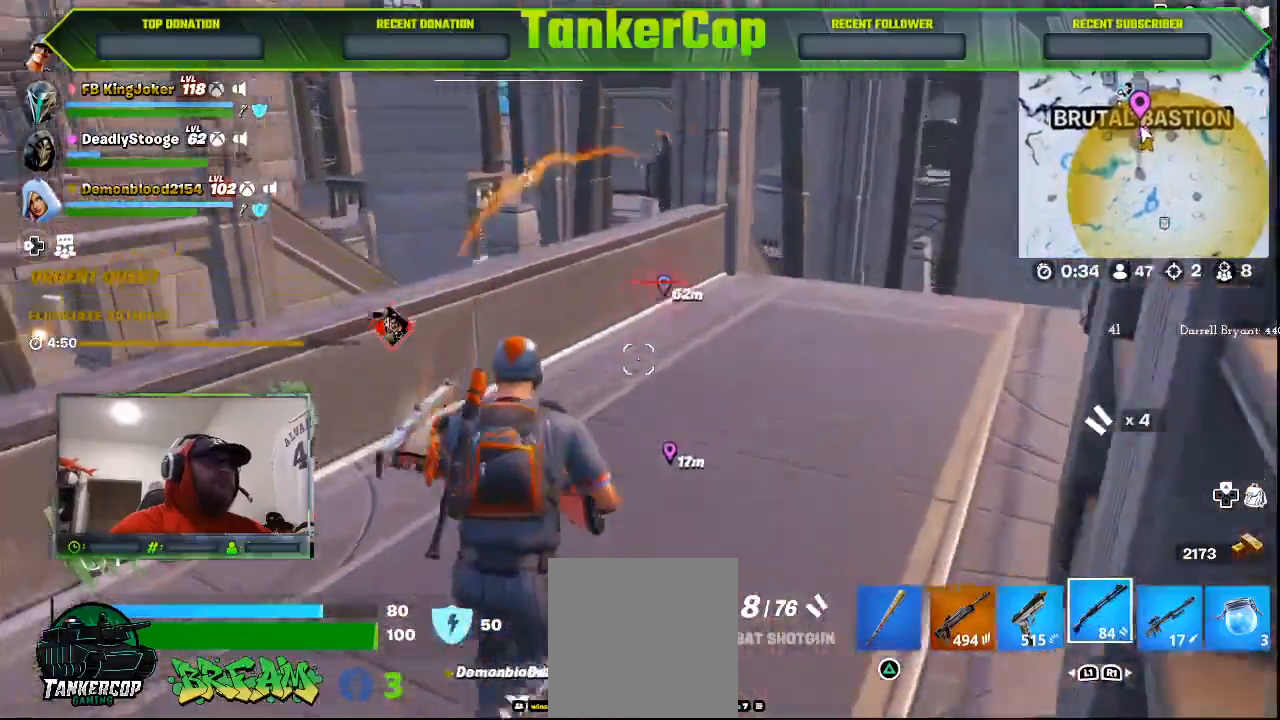
{"dt_ms": 500, "buttons": [], "left_stick": "up", "right_stick": "down-left", "events": [[367, "right_stick", "down-left"]]}
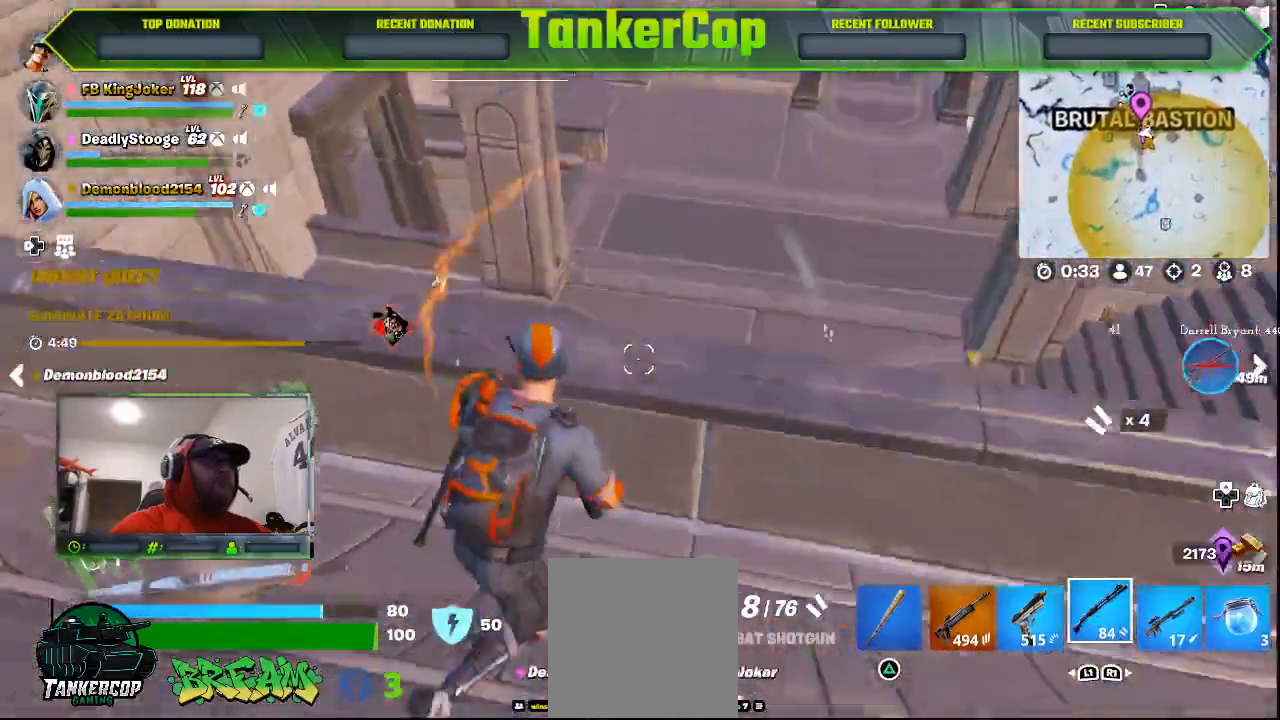
{"dt_ms": 500, "buttons": [], "left_stick": "up-right", "right_stick": "up", "events": [[33, "right_stick", "left"], [333, "right_stick", "up"], [433, "left_stick", "up-right"]]}
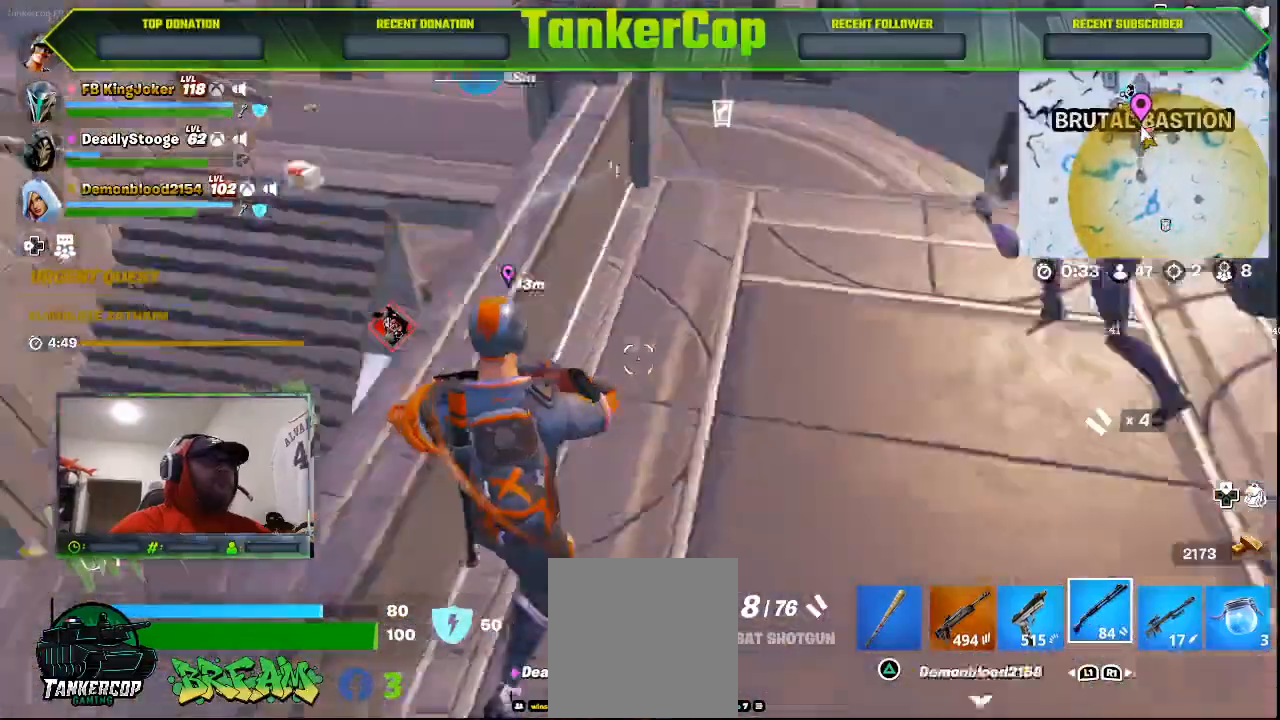
{"dt_ms": 500, "buttons": [], "left_stick": "up-right", "right_stick": "right", "events": [[100, "right_stick", "right"]]}
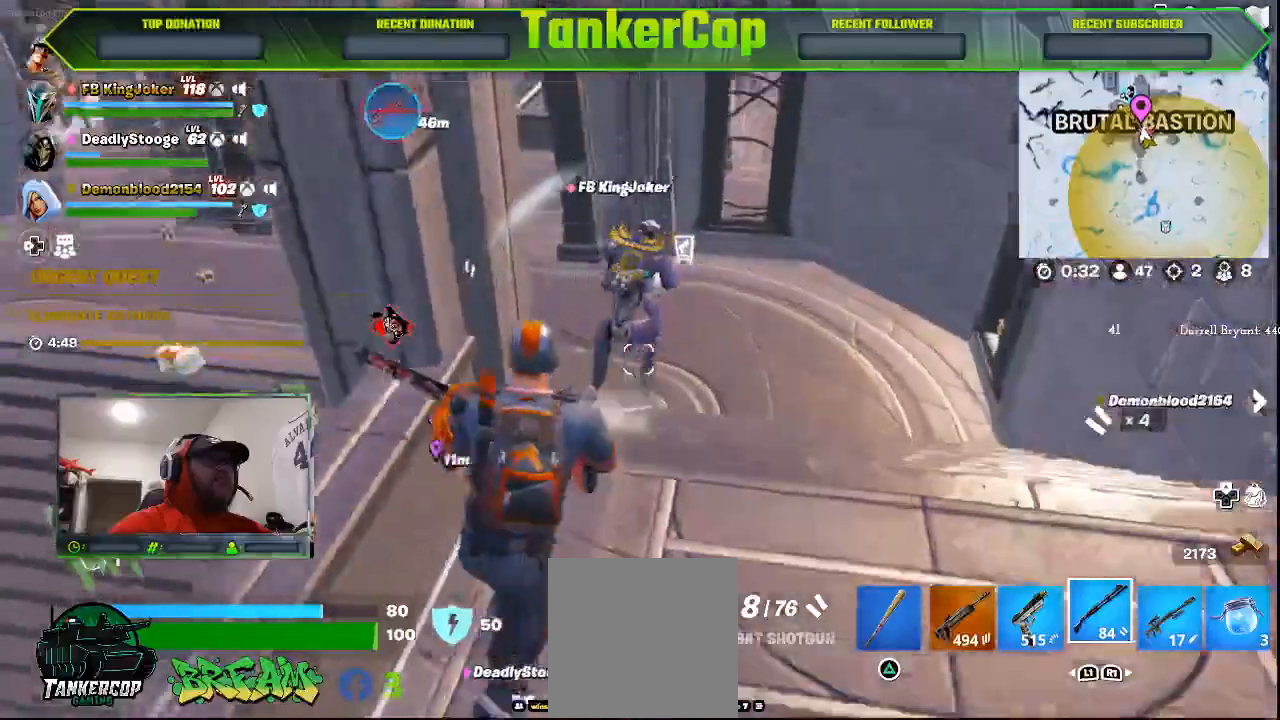
{"dt_ms": 500, "buttons": [], "left_stick": "up-right", "right_stick": "right", "events": []}
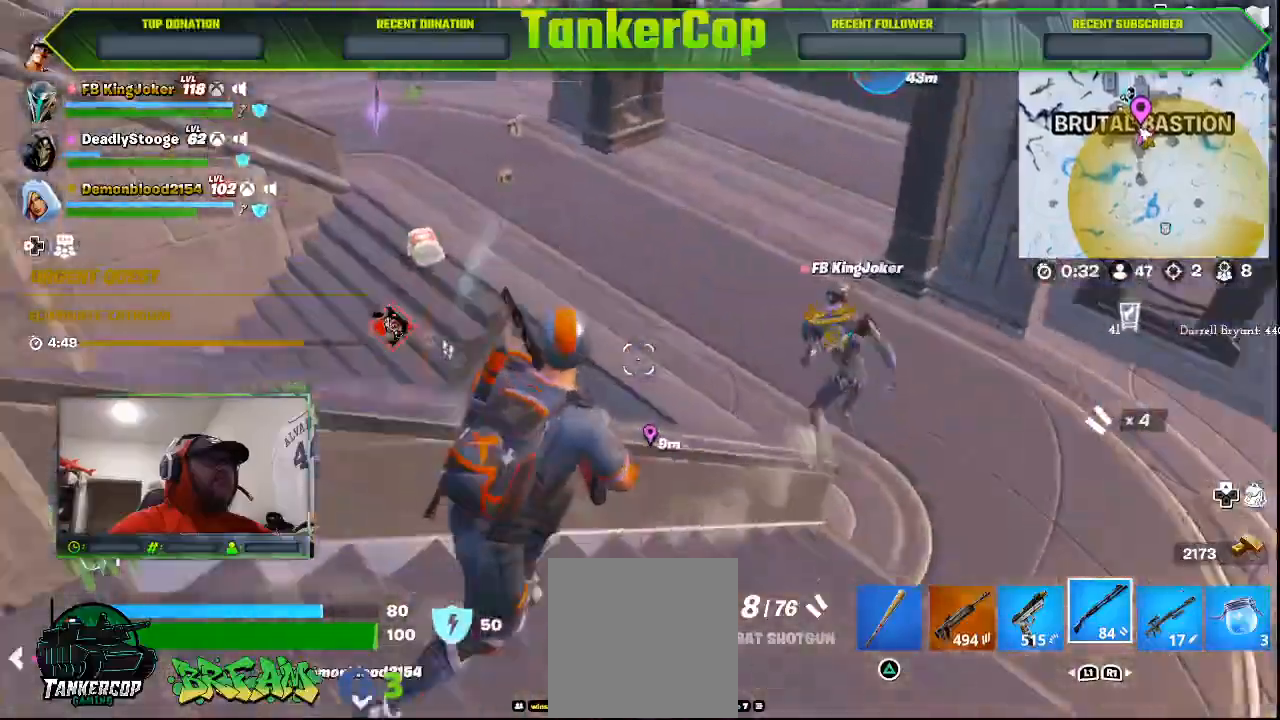
{"dt_ms": 500, "buttons": [], "left_stick": "up-right", "right_stick": "right", "events": []}
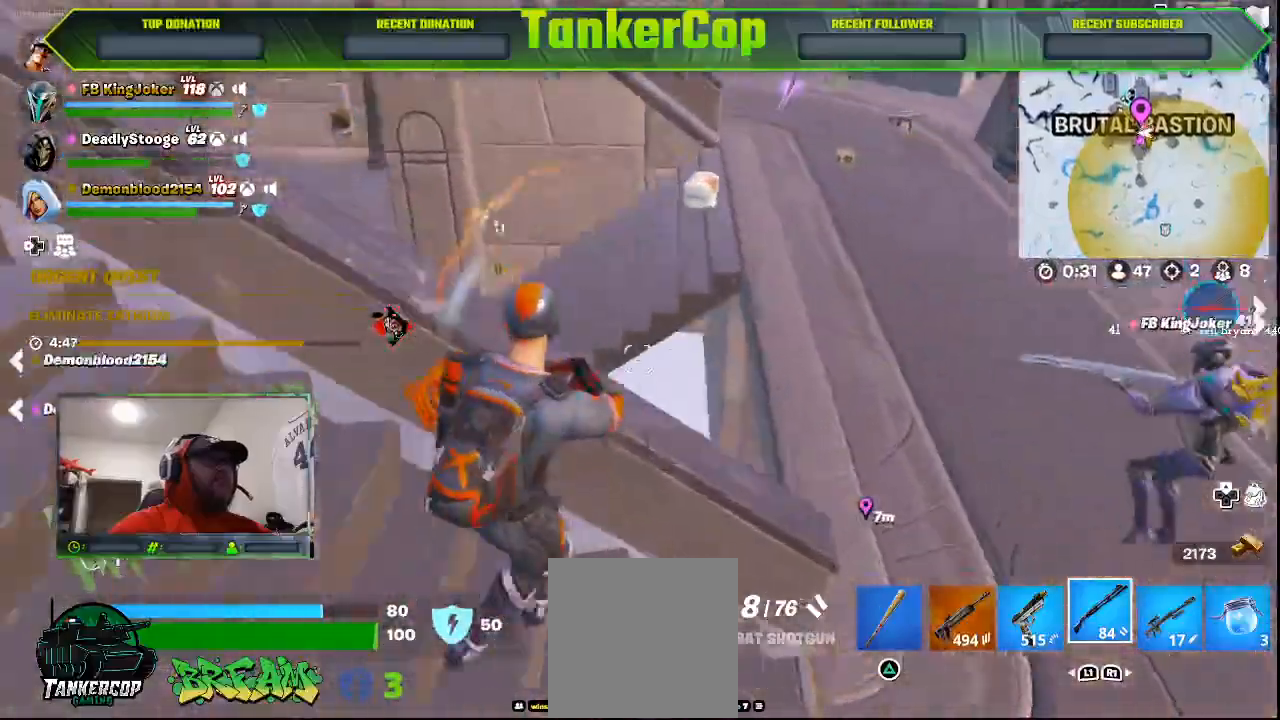
{"dt_ms": 500, "buttons": [], "left_stick": "right", "right_stick": "center", "events": [[467, "left_stick", "right"], [467, "right_stick", "center"]]}
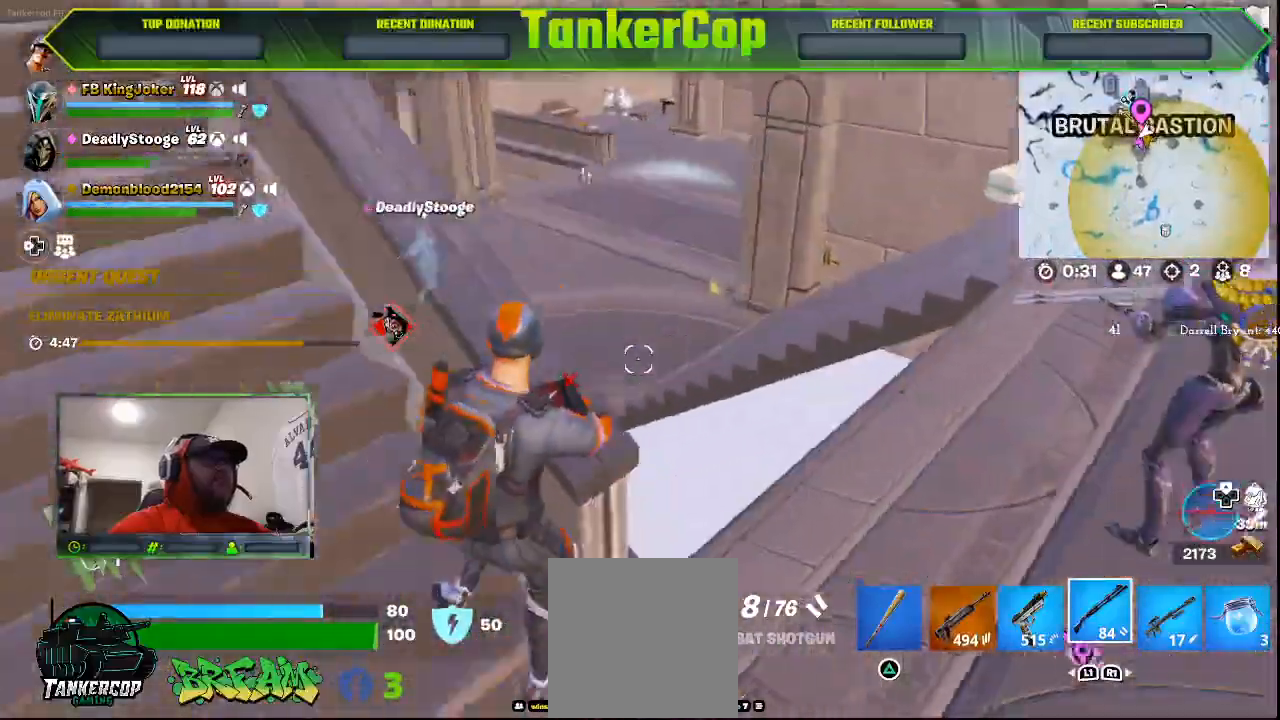
{"dt_ms": 500, "buttons": ["L2"], "left_stick": "right", "right_stick": "center", "events": [[433, "L2", "down"]]}
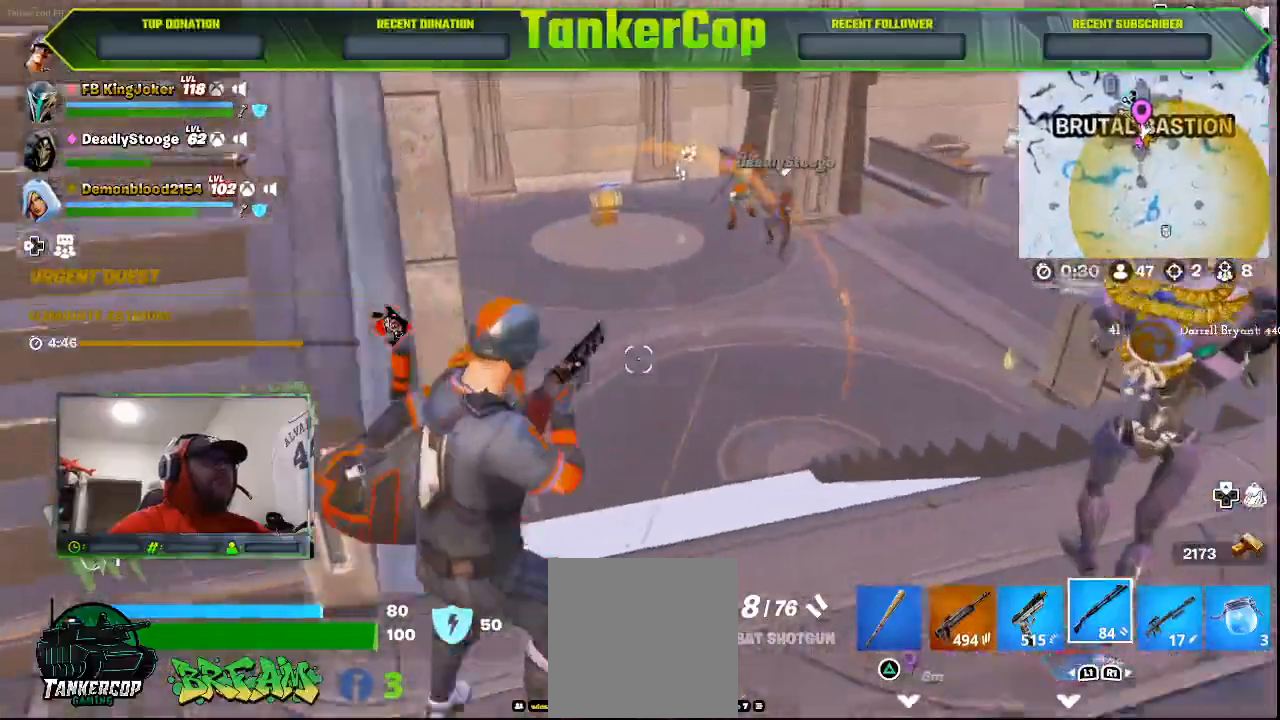
{"dt_ms": 500, "buttons": ["L2", "R2"], "left_stick": "right", "right_stick": "left", "events": [[100, "right_stick", "left"], [500, "R2", "down"]]}
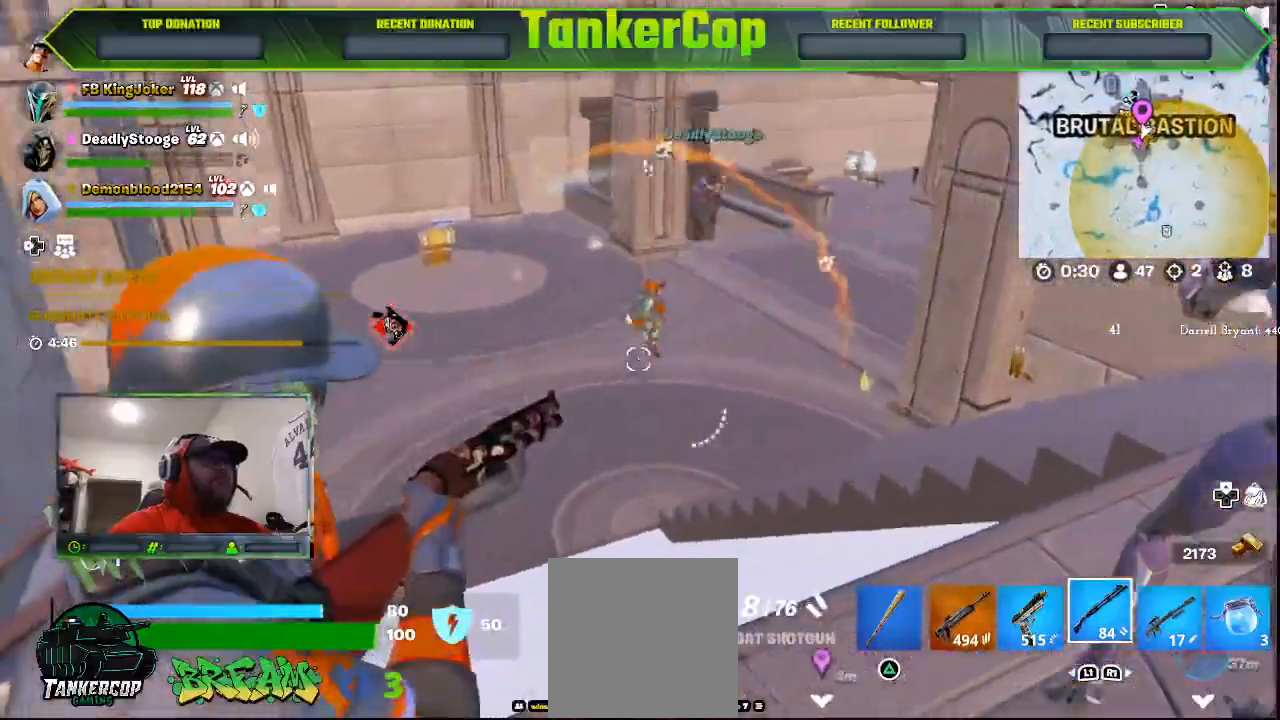
{"dt_ms": 1000, "buttons": ["L2"], "left_stick": "right", "right_stick": "center"}
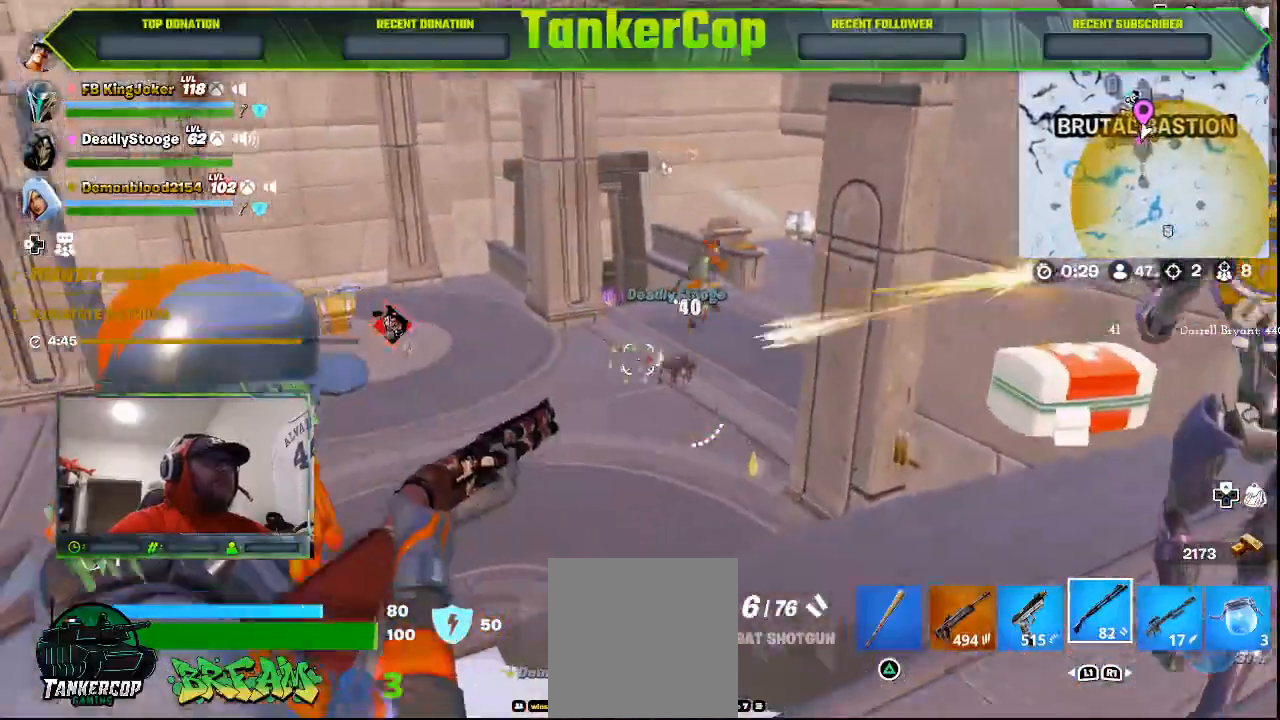
{"dt_ms": 500, "buttons": ["L2", "R2", "R3"], "left_stick": "right", "right_stick": "up-right", "events": [[300, "R2", "down"], [367, "R3", "down"], [367, "right_stick", "up-right"]]}
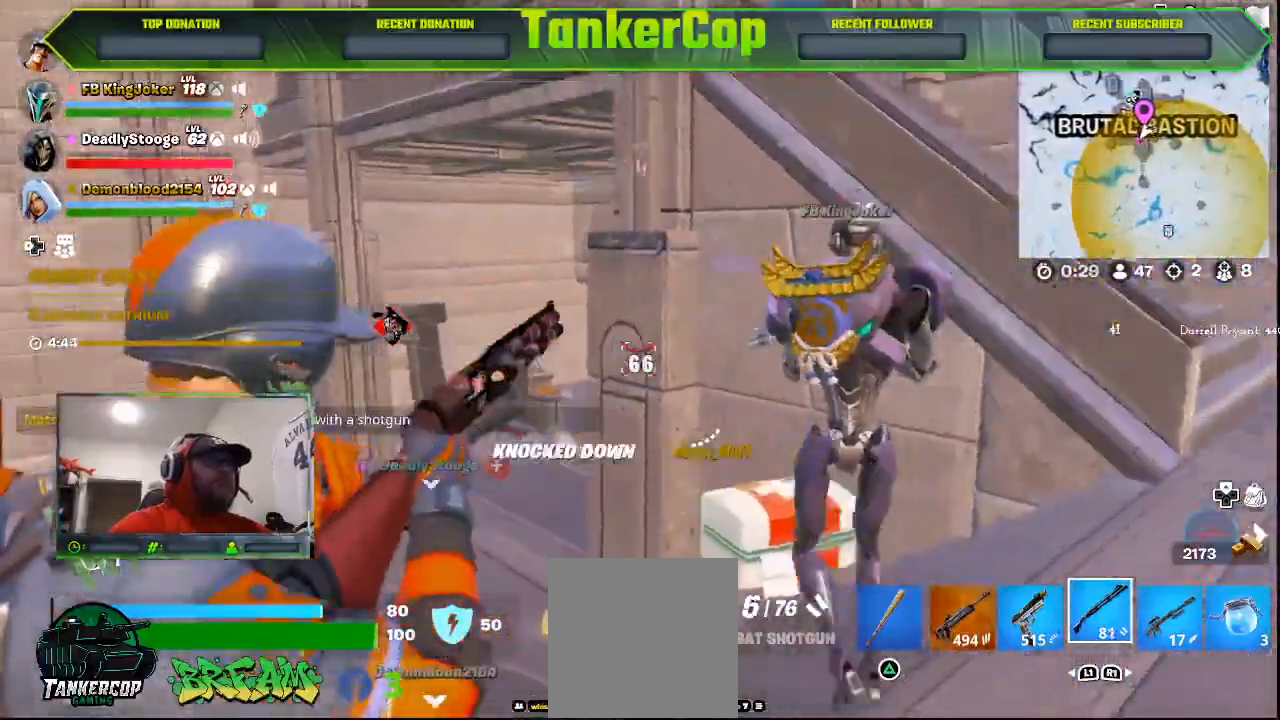
{"dt_ms": 500, "buttons": [], "left_stick": "up-left", "right_stick": "center", "events": [[33, "right_stick", "center"], [67, "R3", "up"], [100, "R2", "up"], [167, "right_stick", "down-left"], [200, "left_stick", "up-left"], [367, "L2", "up"], [433, "right_stick", "center"]]}
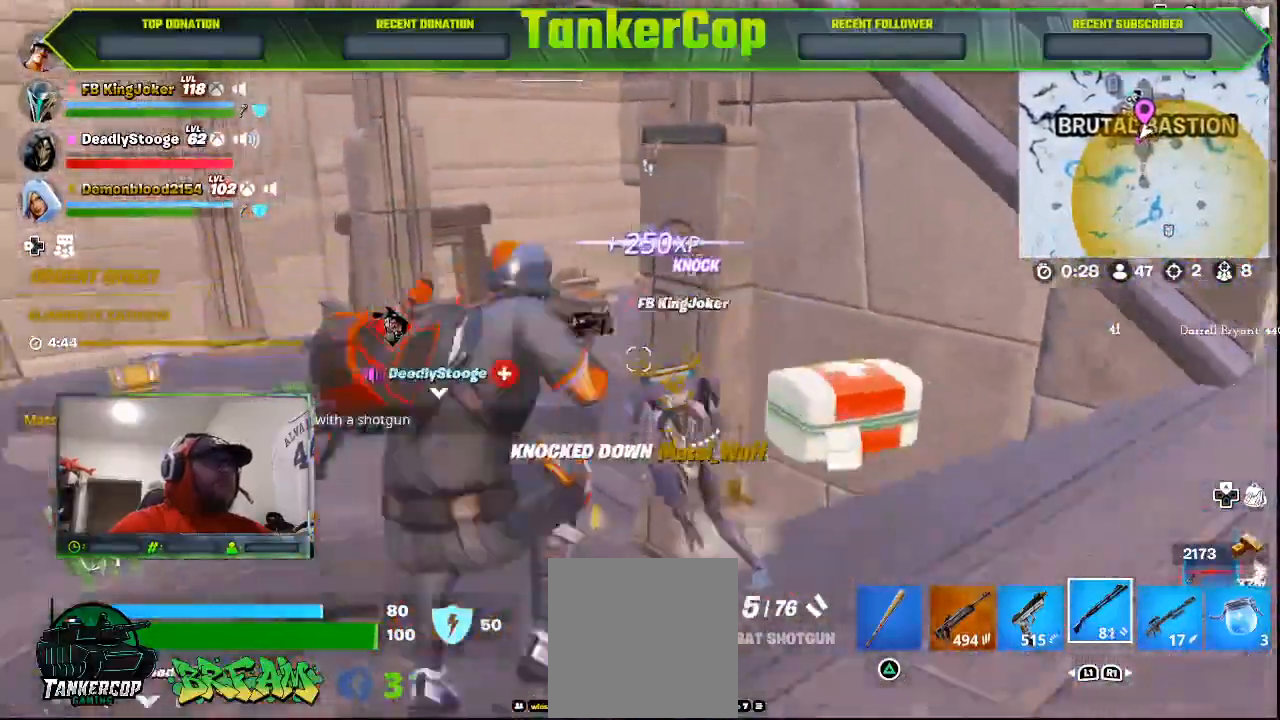
{"dt_ms": 500, "buttons": [], "left_stick": "up-left", "right_stick": "center", "events": []}
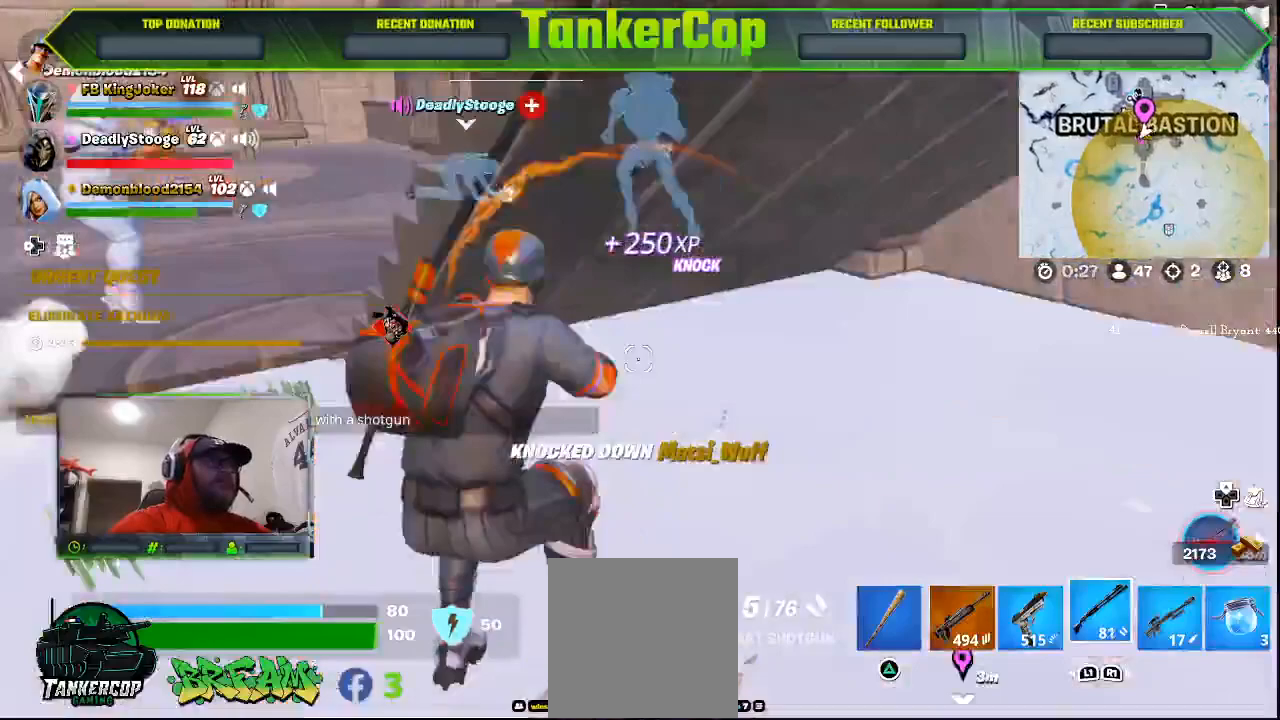
{"dt_ms": 500, "buttons": [], "left_stick": "left", "right_stick": "center", "events": [[67, "left_stick", "left"]]}
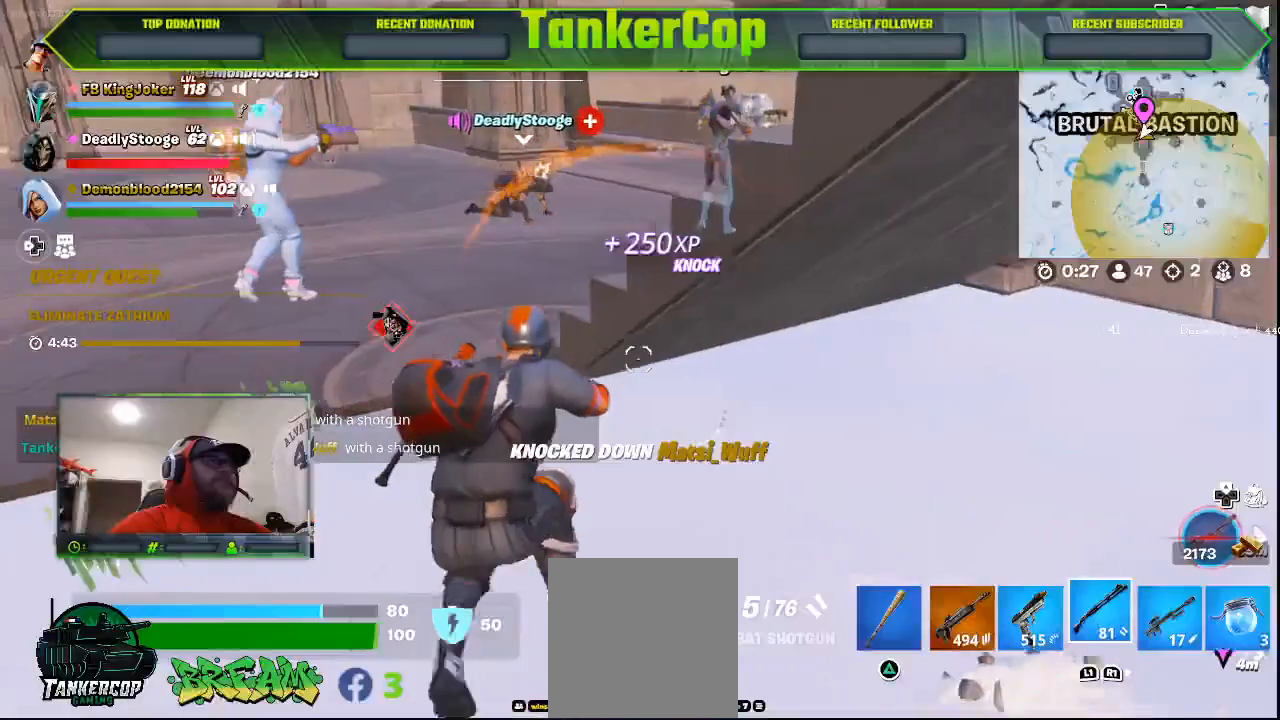
{"dt_ms": 500, "buttons": [], "left_stick": "left", "right_stick": "down", "events": [[67, "right_stick", "down"]]}
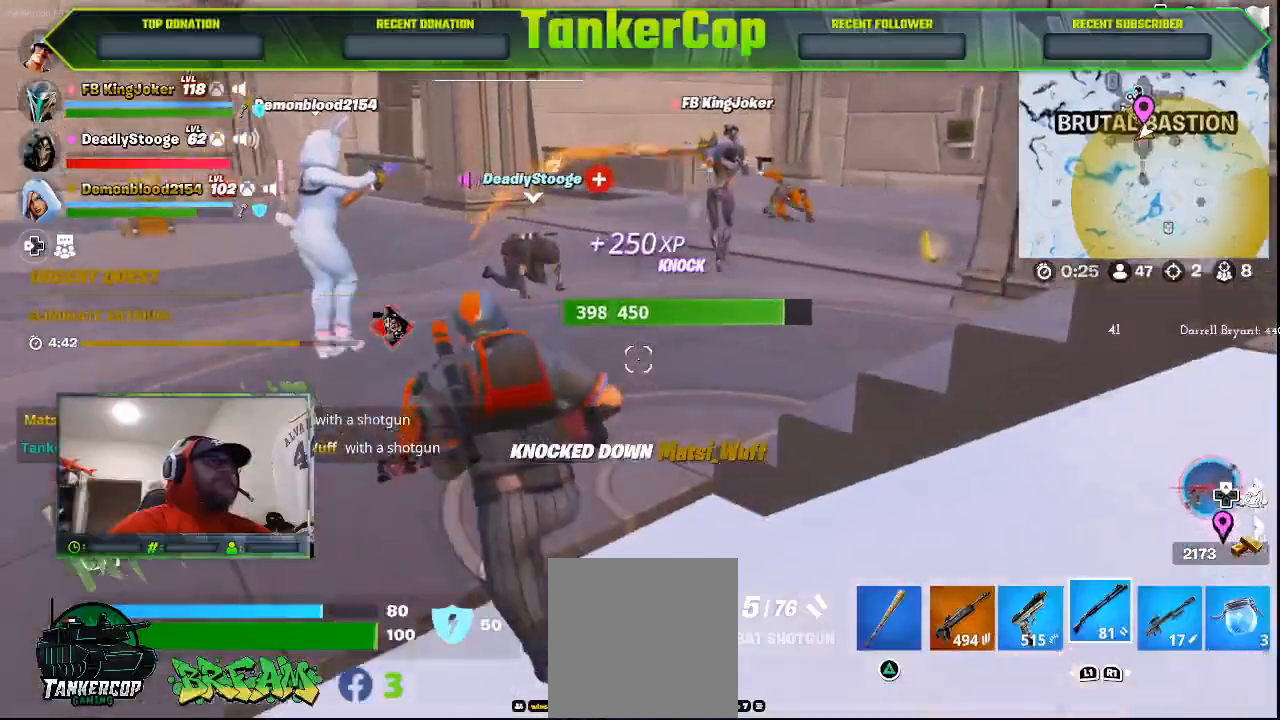
{"dt_ms": 500, "buttons": ["L2"], "left_stick": "up-left", "right_stick": "down", "events": [[333, "L2", "down"], [367, "left_stick", "up-left"]]}
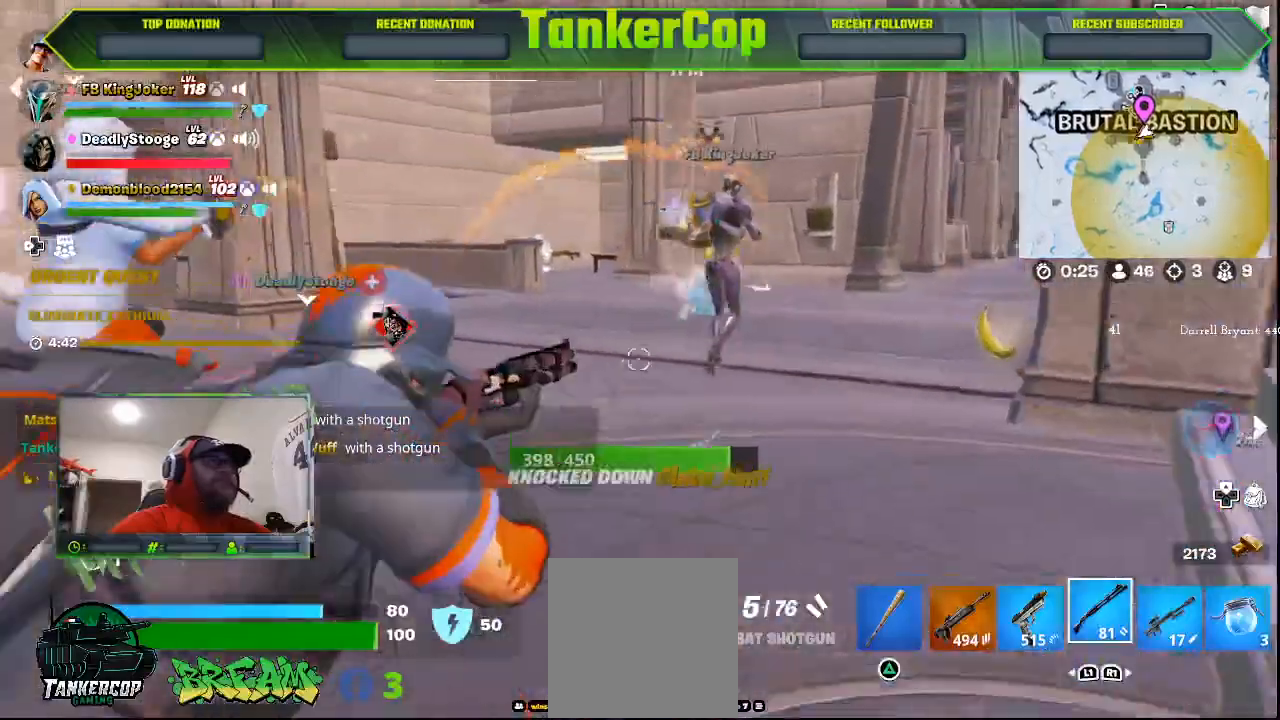
{"dt_ms": 1000, "buttons": [], "left_stick": "left", "right_stick": "down-left"}